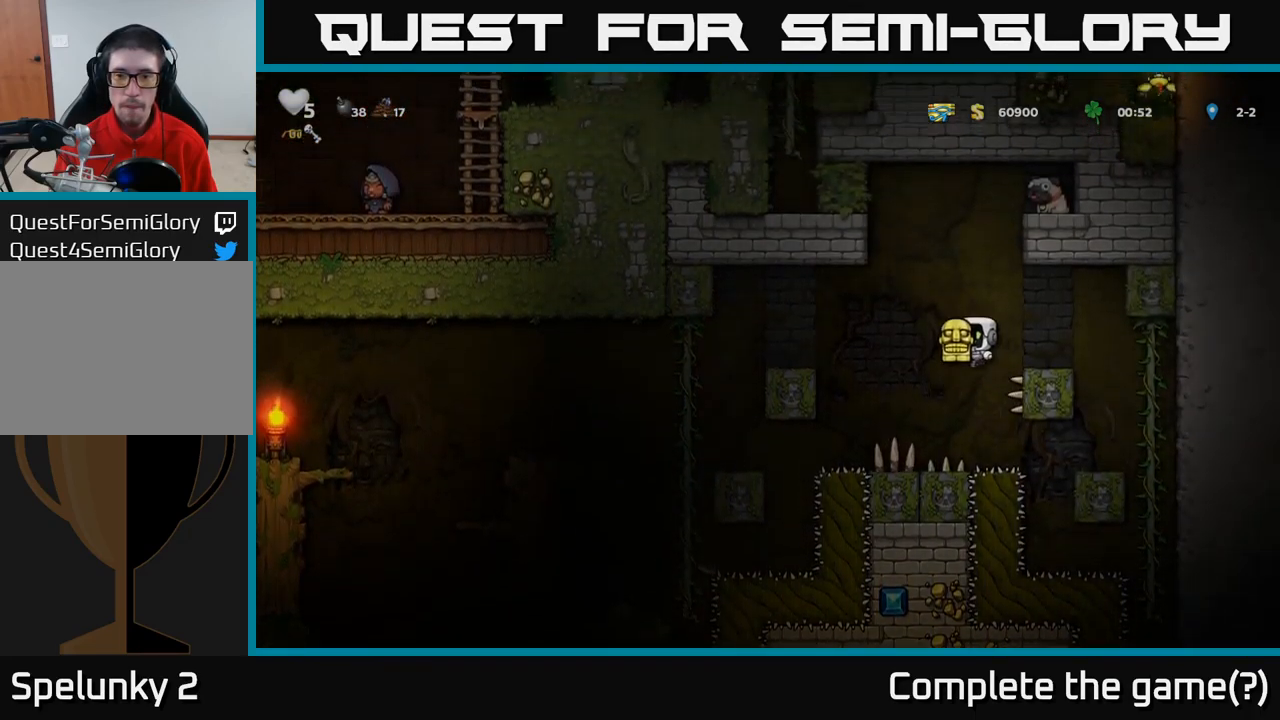
Gameplay with a controller (Xbox layout); each line is a JSON object with the inputs held at the frame after it (dt_ms = milliseconds from this image to that frame). "events" lists button and stick changes between this image and that frame as [ms after this image, input, new state], when the widget could be followed in between. Not read: R3 right_stick.
{"dt_ms": 500, "buttons": [], "left_stick": "left", "events": [[284, "A", "up"]]}
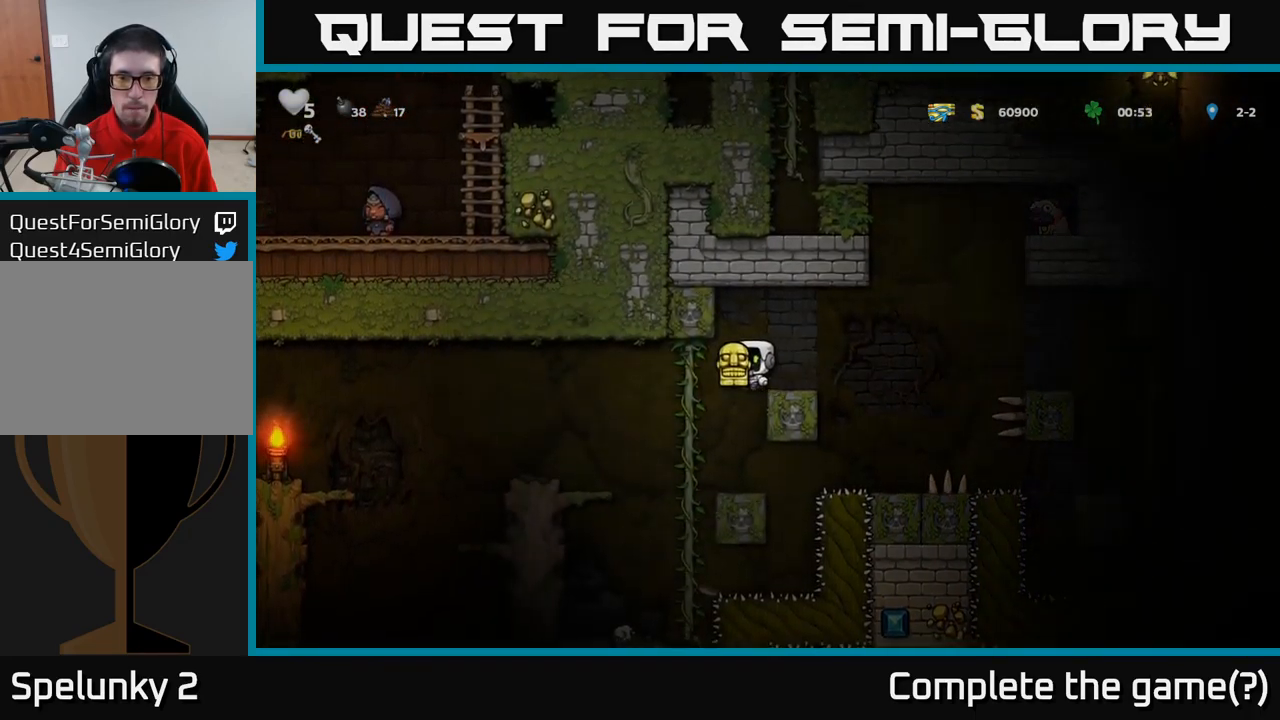
{"dt_ms": 500, "buttons": [], "left_stick": "center", "events": [[250, "left_stick", "up-left"], [434, "left_stick", "center"]]}
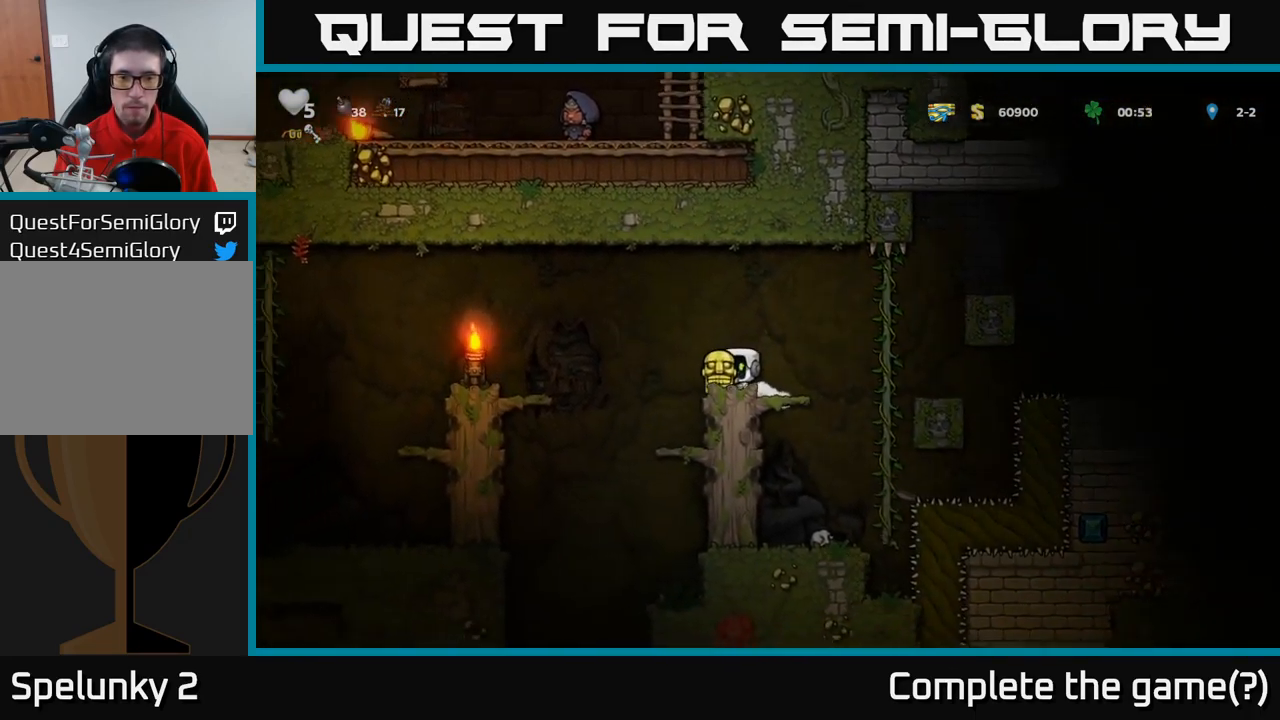
{"dt_ms": 500, "buttons": [], "left_stick": "center", "events": [[350, "left_stick", "up-left"], [484, "left_stick", "center"]]}
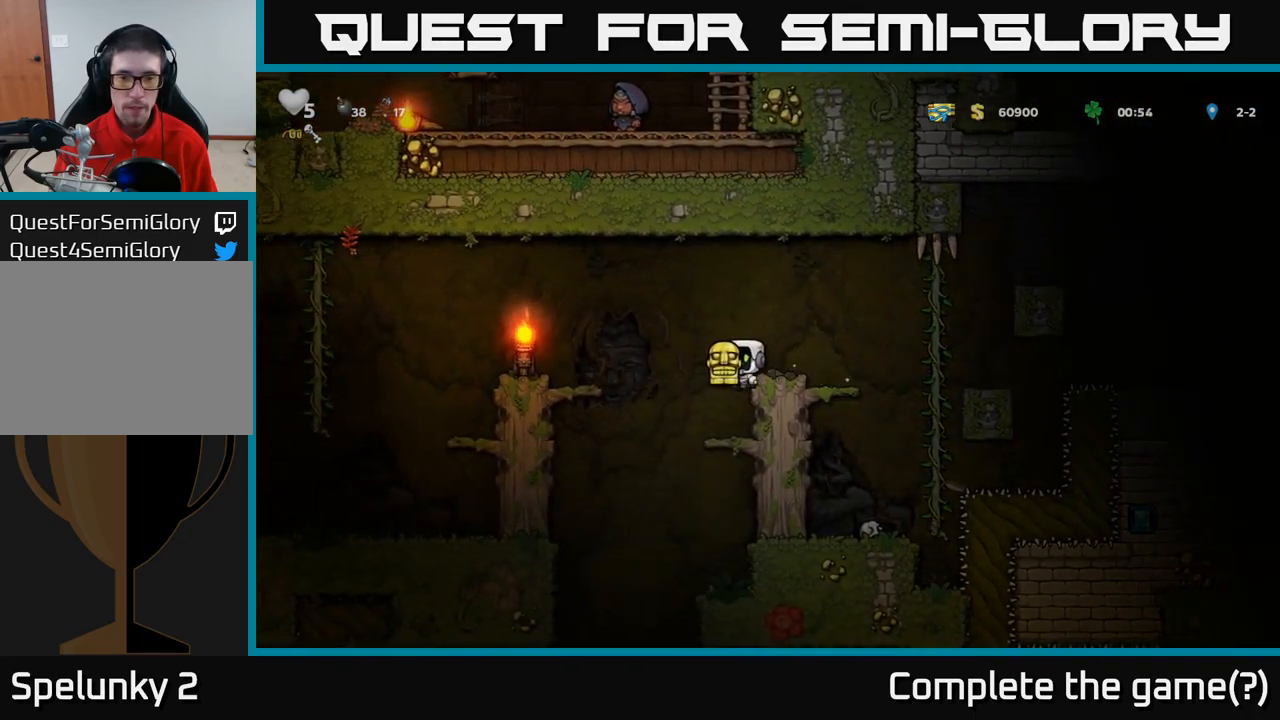
{"dt_ms": 500, "buttons": ["A"], "left_stick": "down", "events": [[350, "left_stick", "down"], [400, "A", "down"]]}
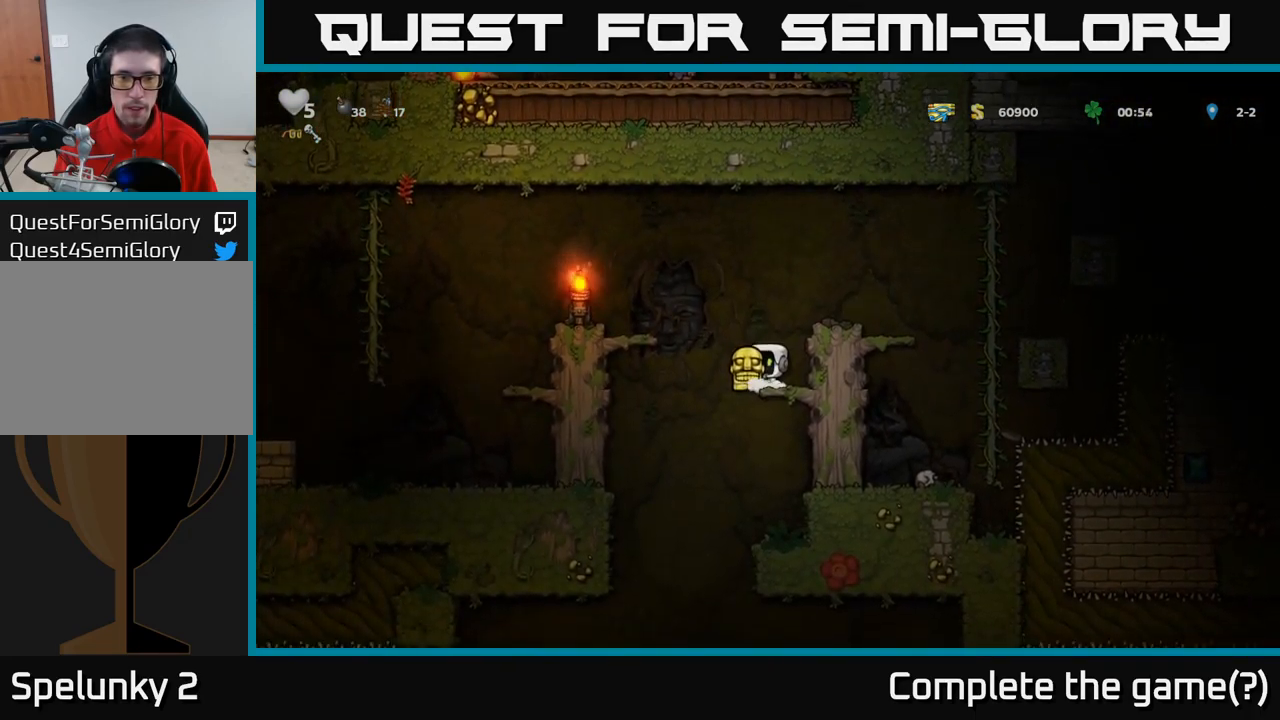
{"dt_ms": 500, "buttons": [], "left_stick": "down", "events": [[17, "A", "up"], [84, "left_stick", "center"], [450, "left_stick", "down"]]}
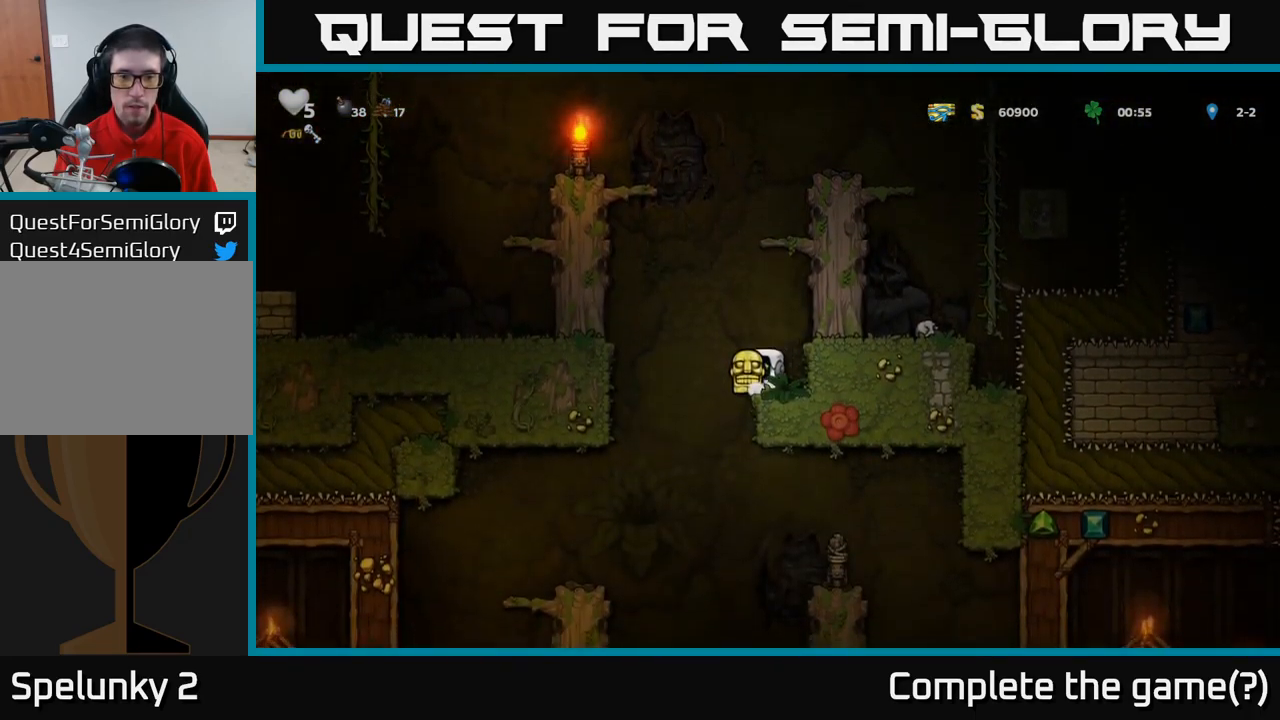
{"dt_ms": 1000, "buttons": [], "left_stick": "down"}
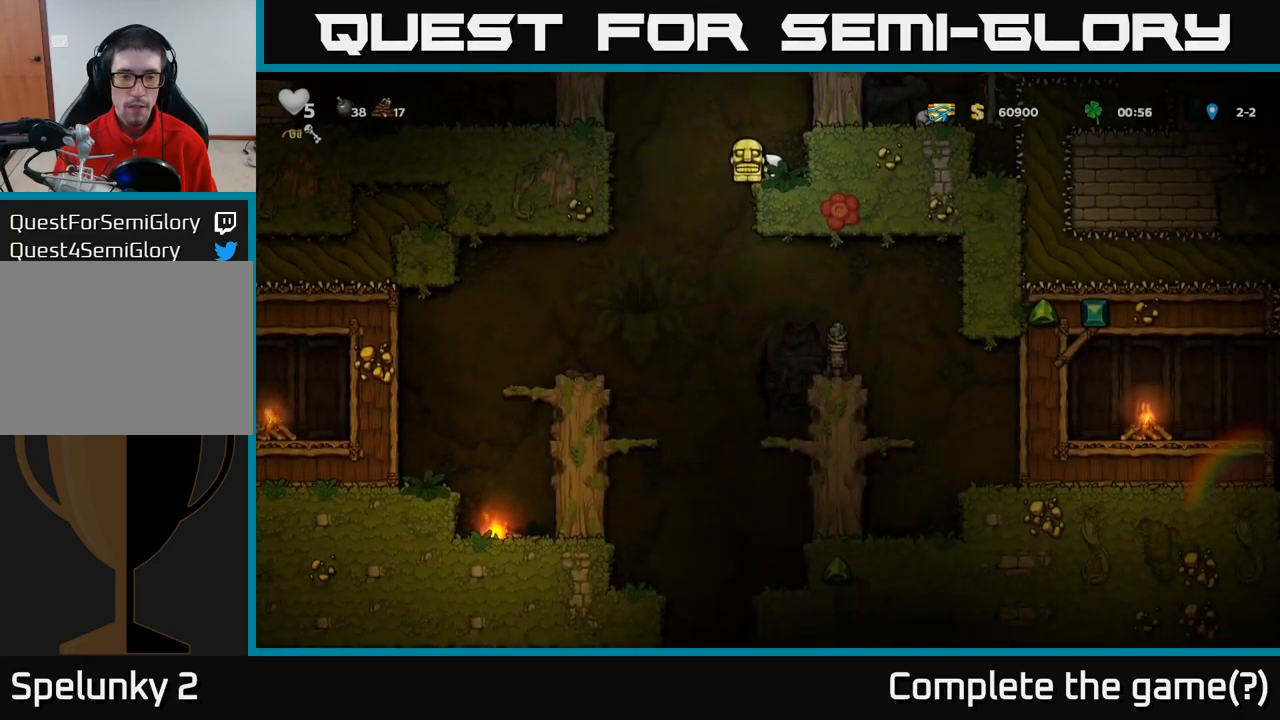
{"dt_ms": 500, "buttons": [], "left_stick": "center", "events": [[16, "left_stick", "left"], [450, "left_stick", "center"]]}
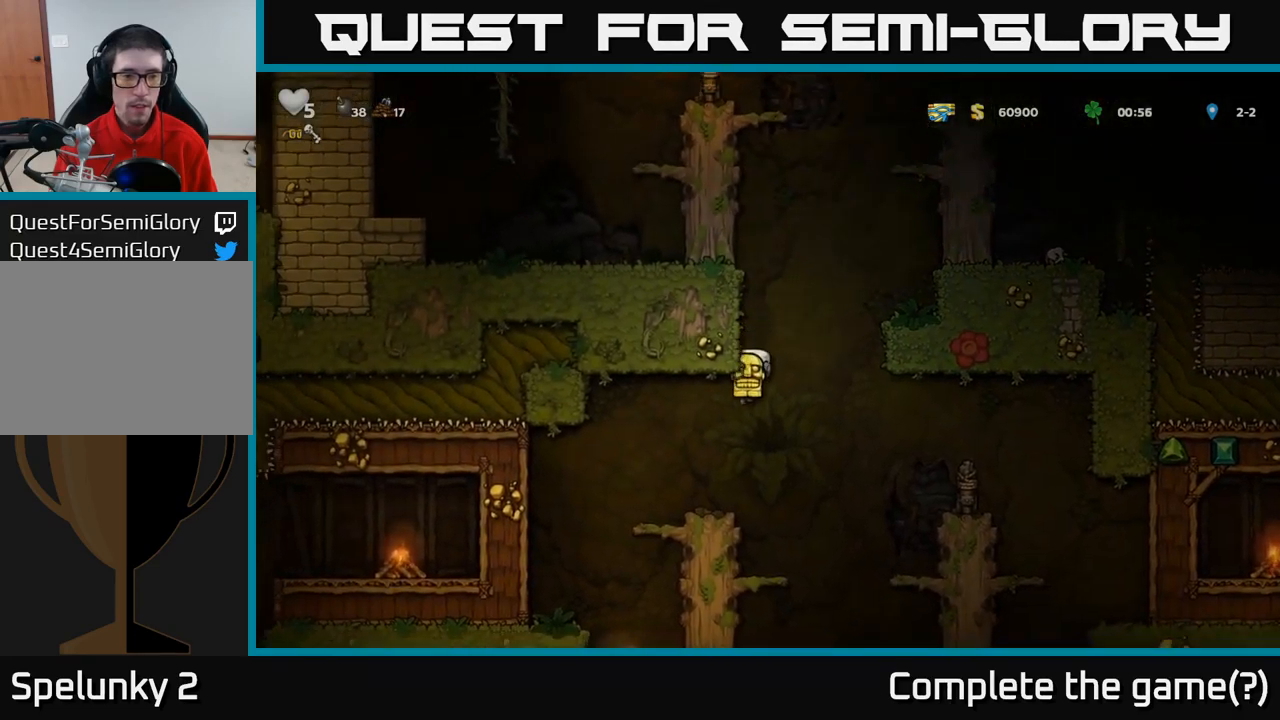
{"dt_ms": 500, "buttons": [], "left_stick": "right", "events": [[66, "left_stick", "left"], [183, "left_stick", "center"], [483, "left_stick", "right"]]}
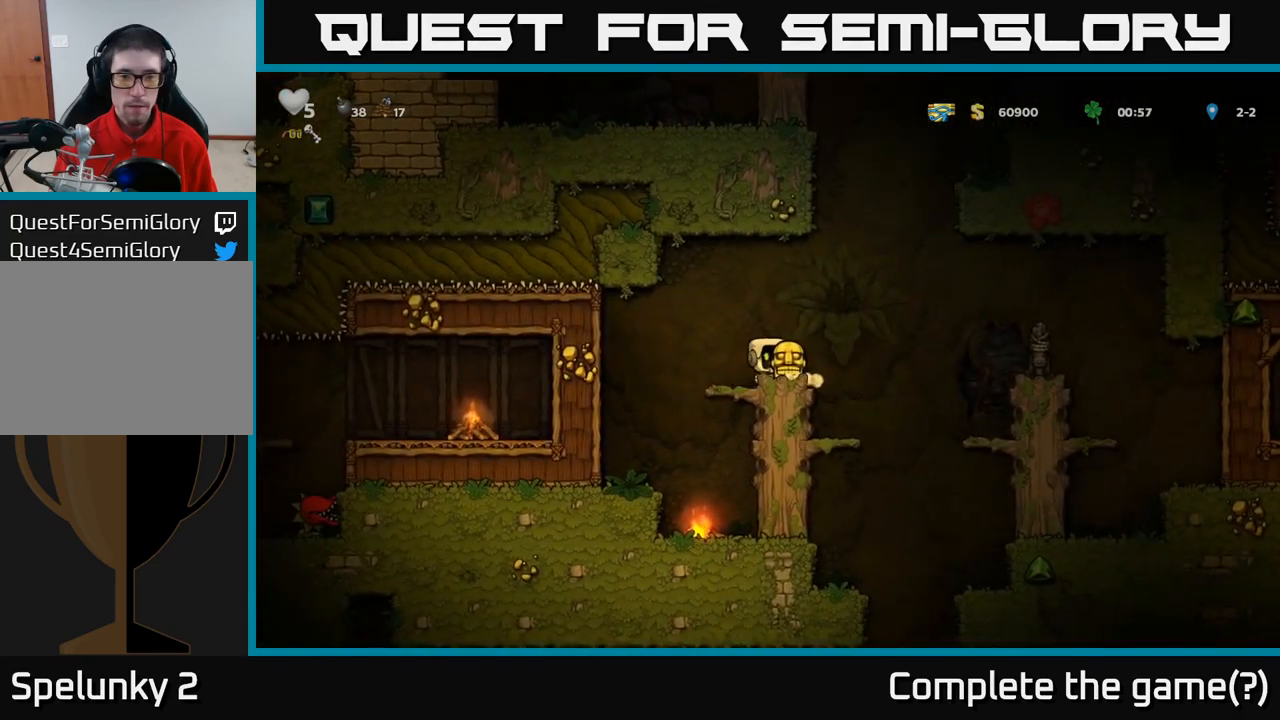
{"dt_ms": 500, "buttons": [], "left_stick": "right", "events": [[100, "A", "down"], [383, "A", "up"]]}
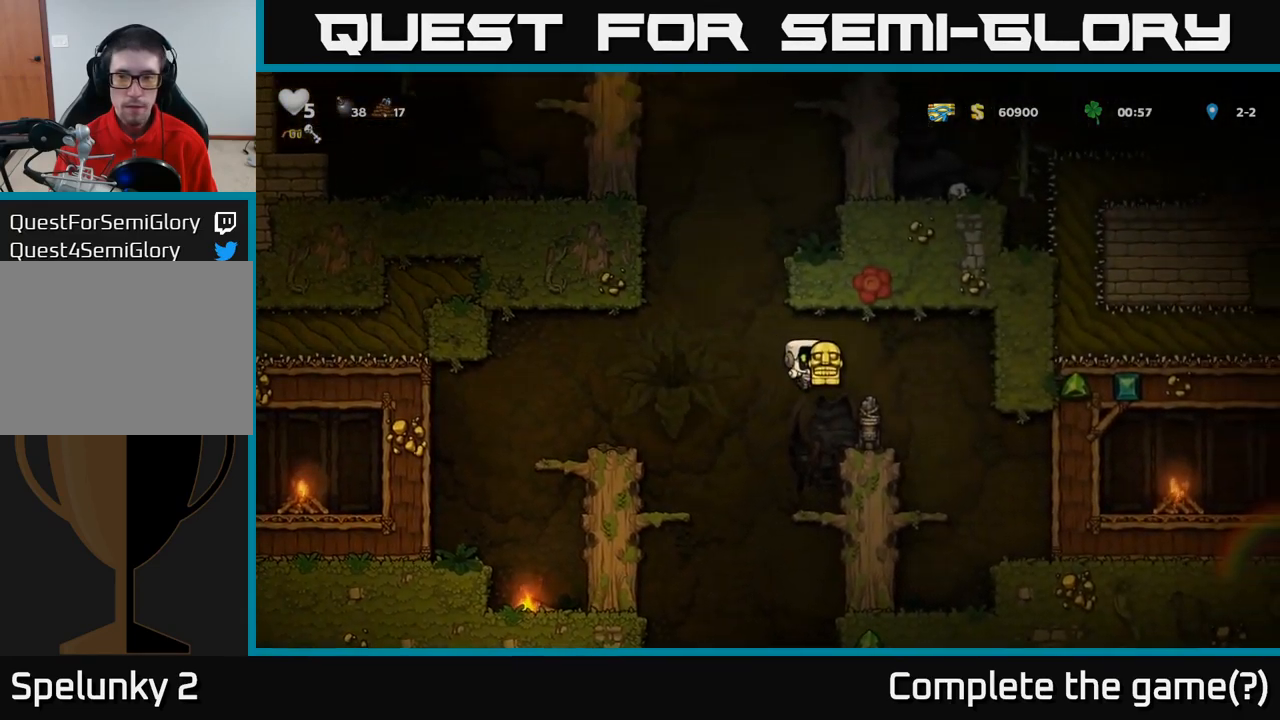
{"dt_ms": 500, "buttons": [], "left_stick": "right", "events": [[216, "A", "down"], [283, "A", "up"]]}
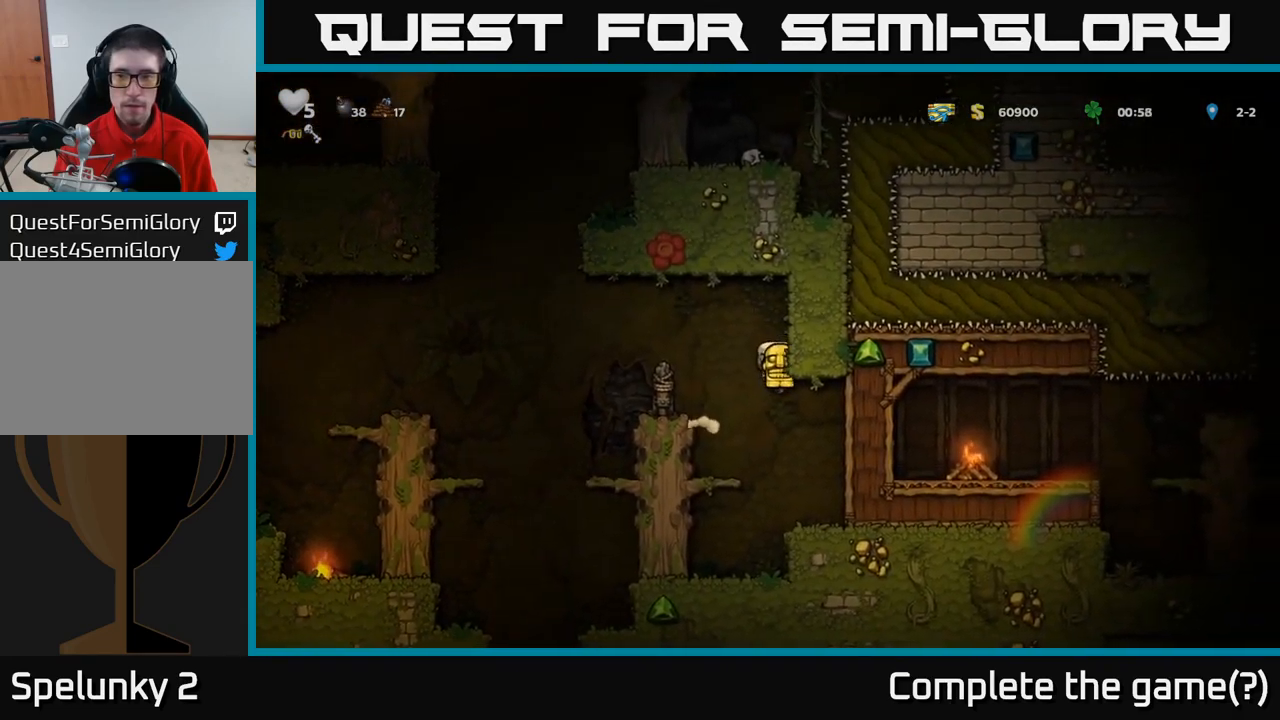
{"dt_ms": 500, "buttons": [], "left_stick": "right", "events": [[100, "left_stick", "center"], [233, "left_stick", "right"]]}
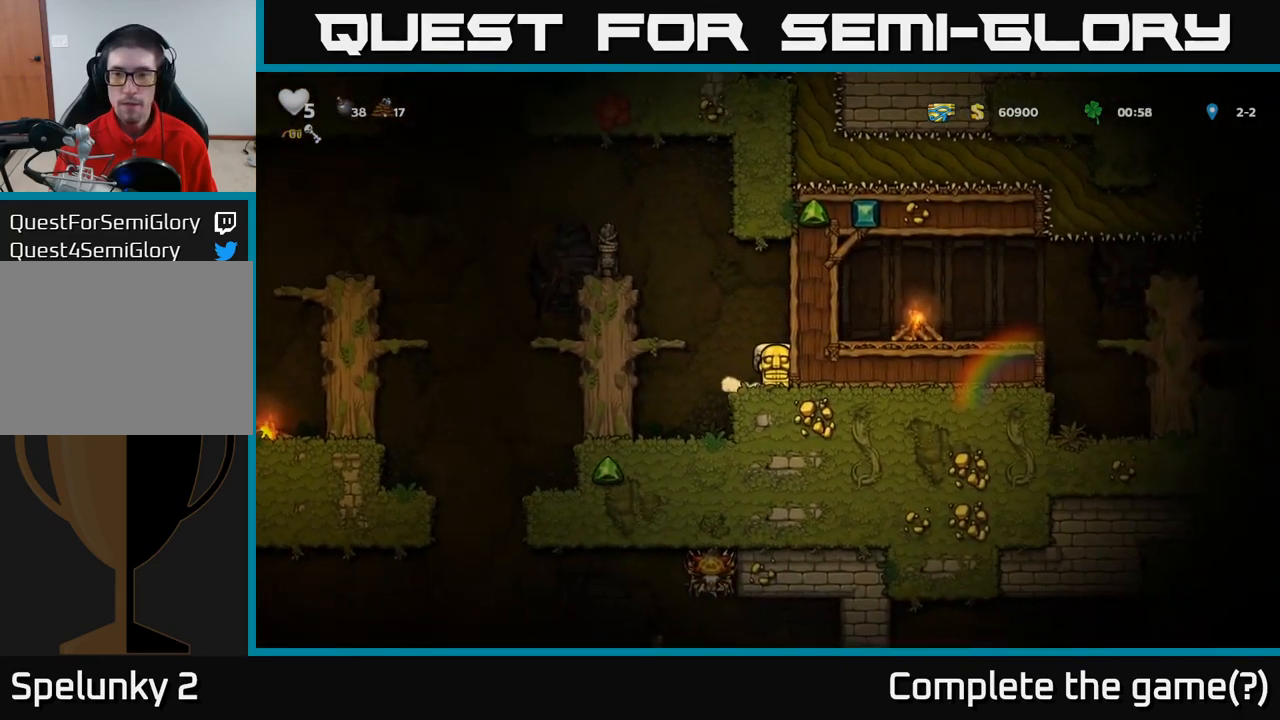
{"dt_ms": 500, "buttons": [], "left_stick": "center", "events": [[66, "left_stick", "center"]]}
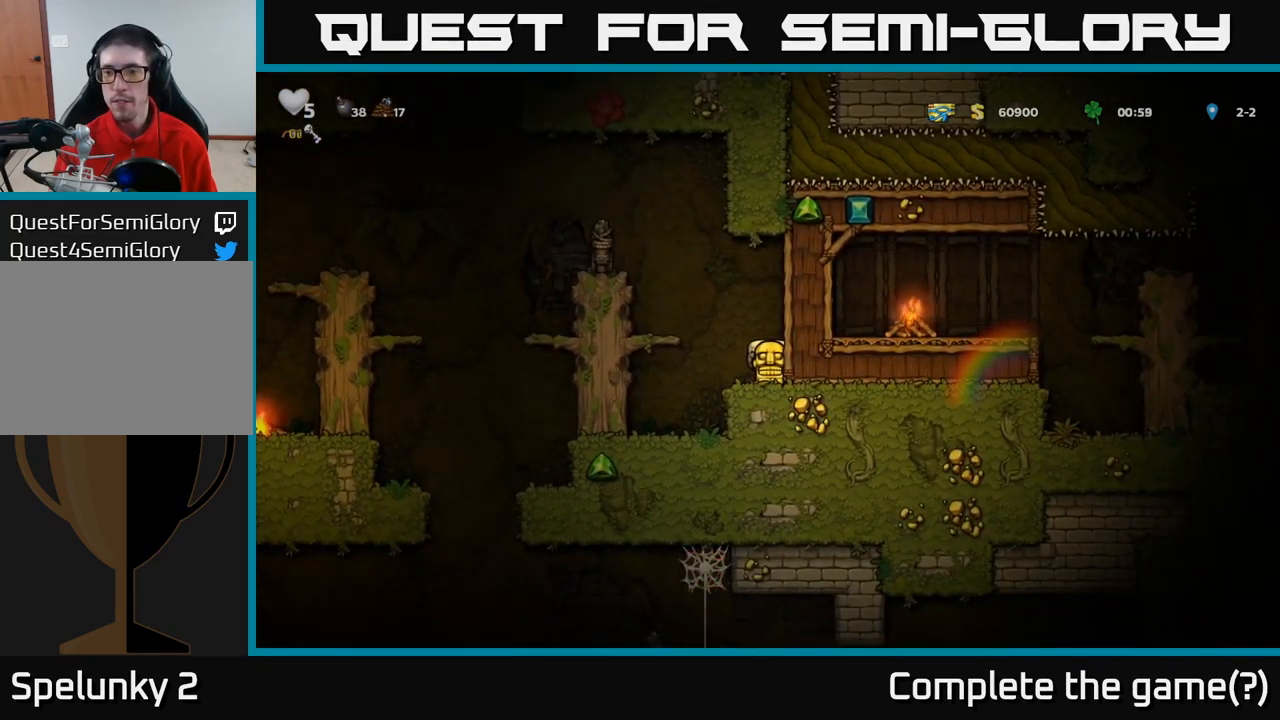
{"dt_ms": 500, "buttons": [], "left_stick": "left", "events": [[233, "A", "down"], [283, "left_stick", "left"], [483, "A", "up"]]}
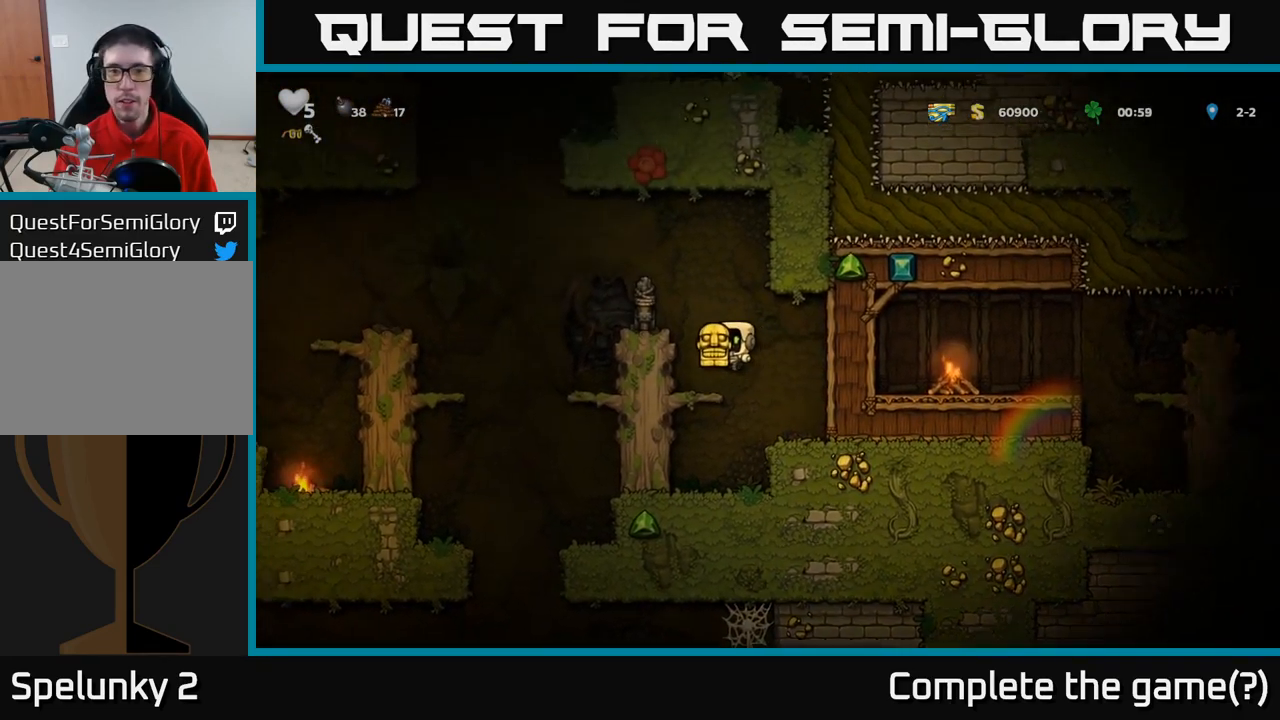
{"dt_ms": 500, "buttons": [], "left_stick": "center", "events": [[116, "left_stick", "center"], [266, "A", "down"], [316, "left_stick", "left"], [416, "A", "up"], [433, "left_stick", "center"]]}
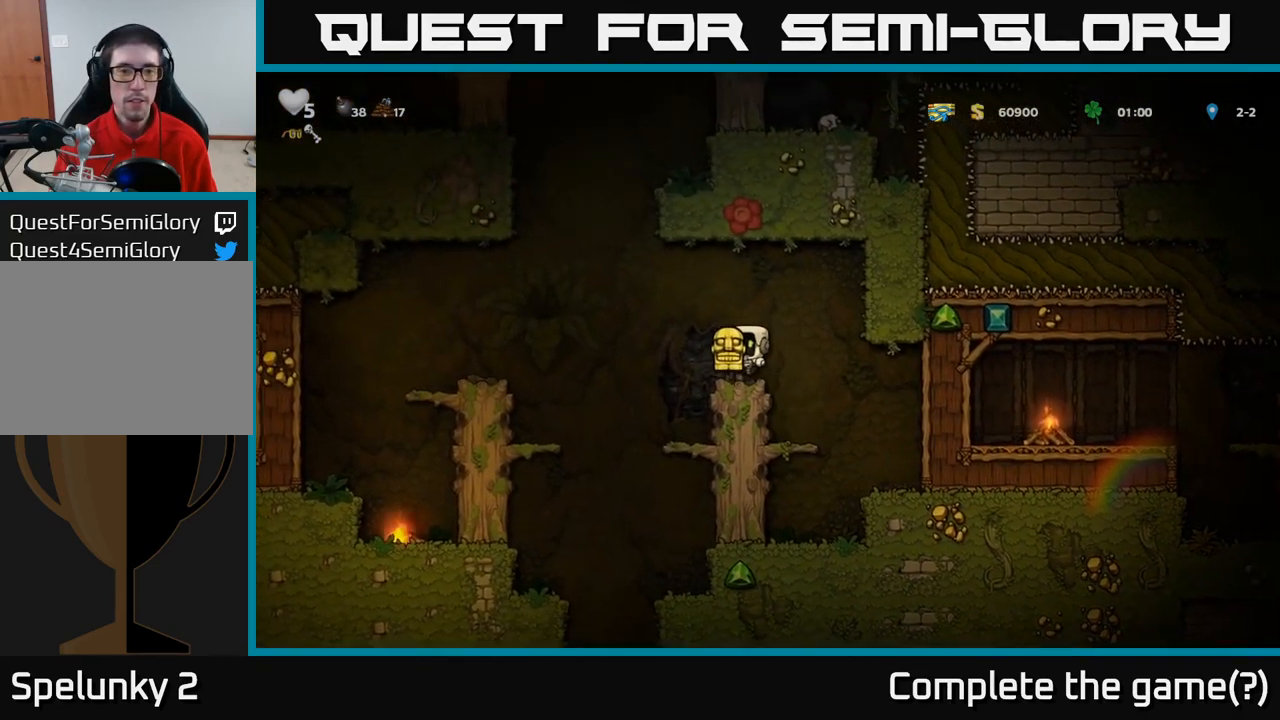
{"dt_ms": 500, "buttons": [], "left_stick": "center", "events": [[383, "left_stick", "right"], [467, "left_stick", "center"]]}
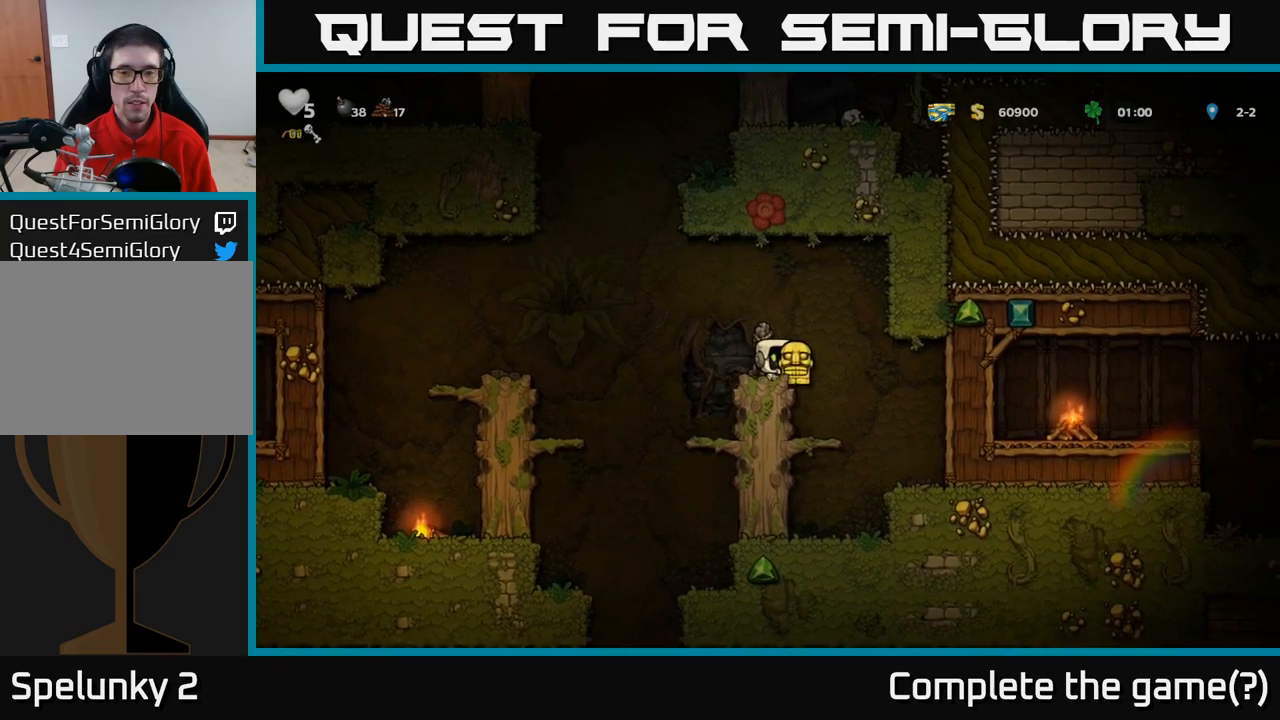
{"dt_ms": 500, "buttons": ["A"], "left_stick": "left", "events": [[83, "left_stick", "down"], [133, "X", "down"], [200, "X", "up"], [233, "left_stick", "center"], [367, "left_stick", "left"], [483, "A", "down"]]}
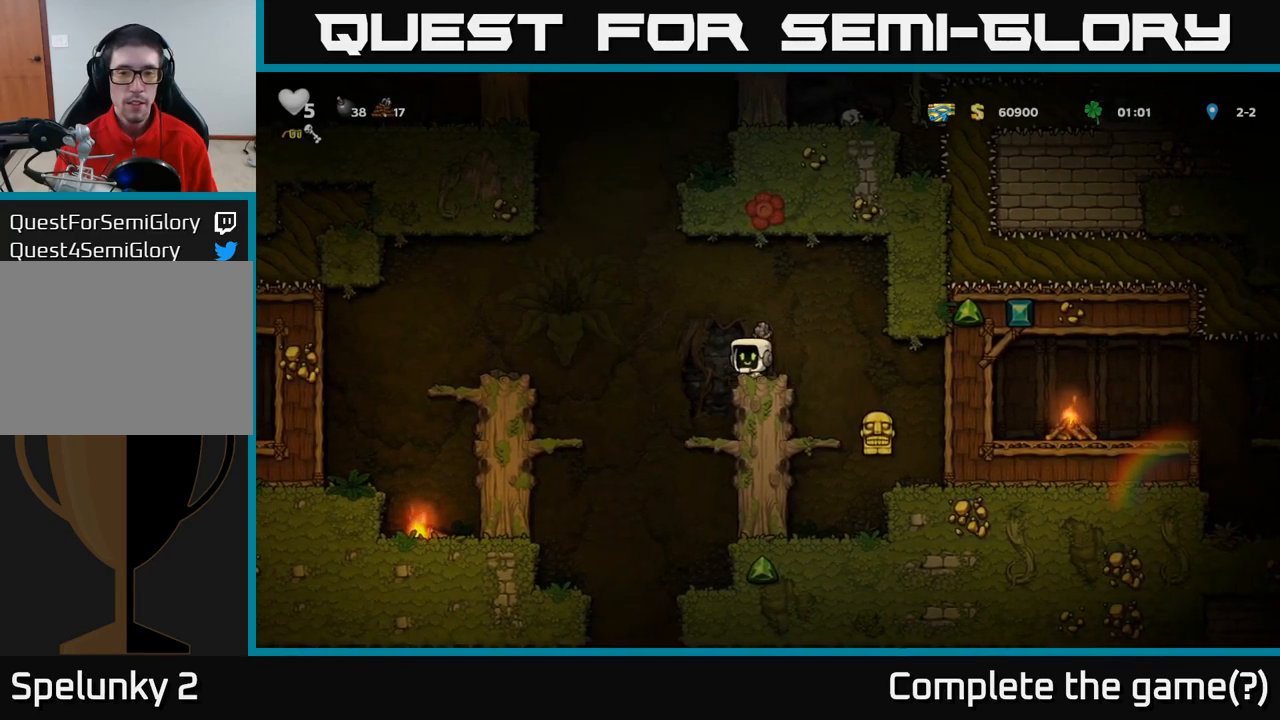
{"dt_ms": 500, "buttons": [], "left_stick": "left", "events": [[267, "A", "up"]]}
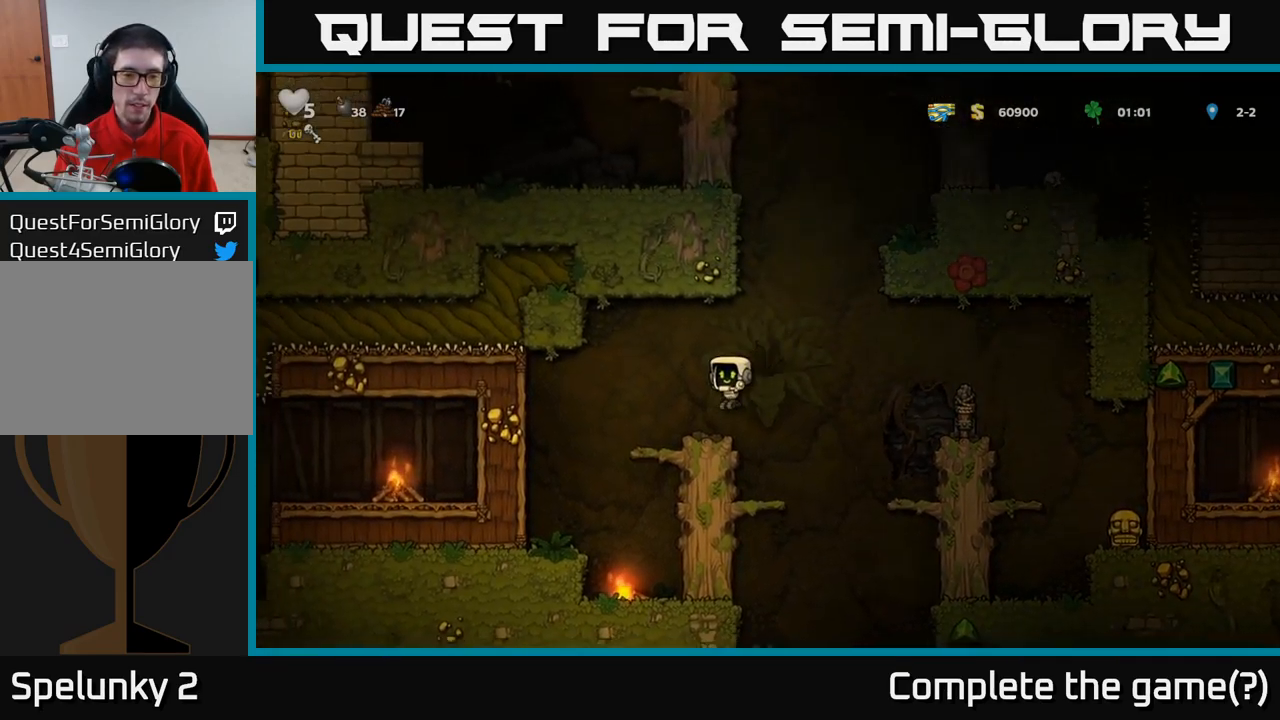
{"dt_ms": 500, "buttons": [], "left_stick": "down", "events": [[133, "left_stick", "center"], [333, "left_stick", "down"], [400, "A", "down"], [467, "A", "up"]]}
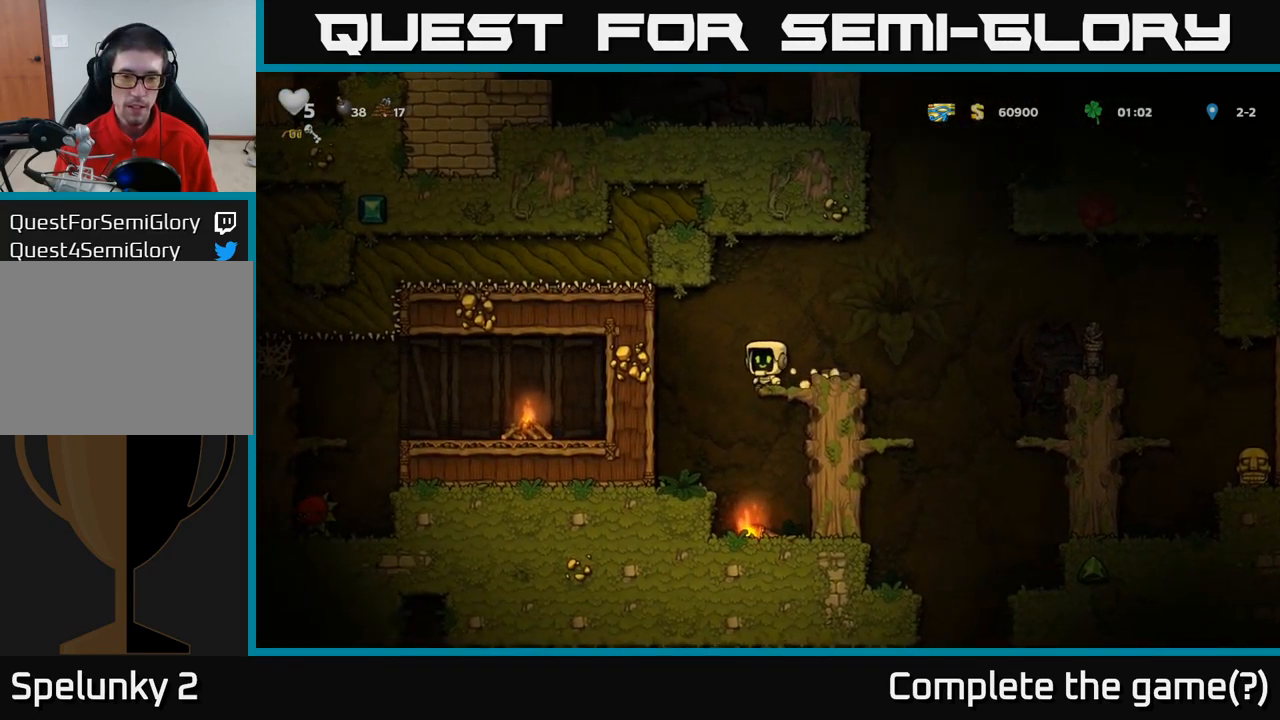
{"dt_ms": 500, "buttons": ["X"], "left_stick": "down-left", "events": [[133, "left_stick", "center"], [250, "left_stick", "down-left"], [433, "X", "down"]]}
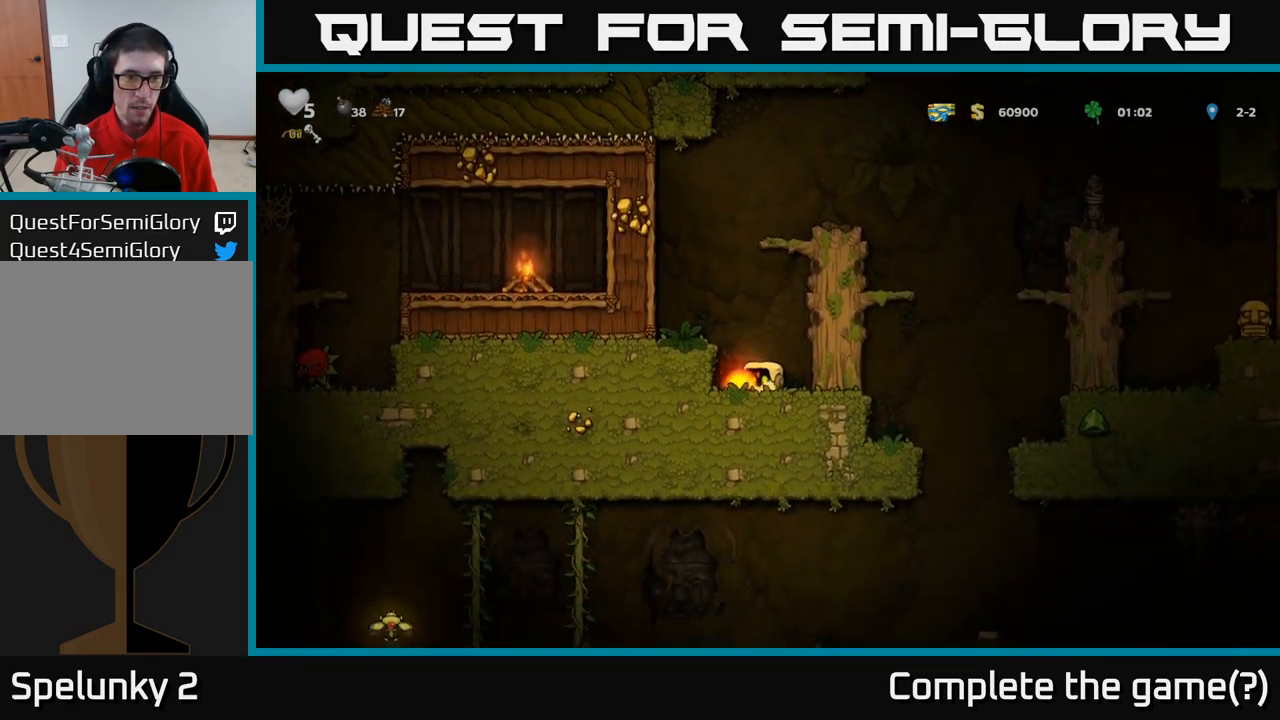
{"dt_ms": 500, "buttons": [], "left_stick": "center", "events": [[17, "X", "up"], [33, "left_stick", "left"], [100, "A", "down"], [267, "A", "up"], [483, "left_stick", "center"]]}
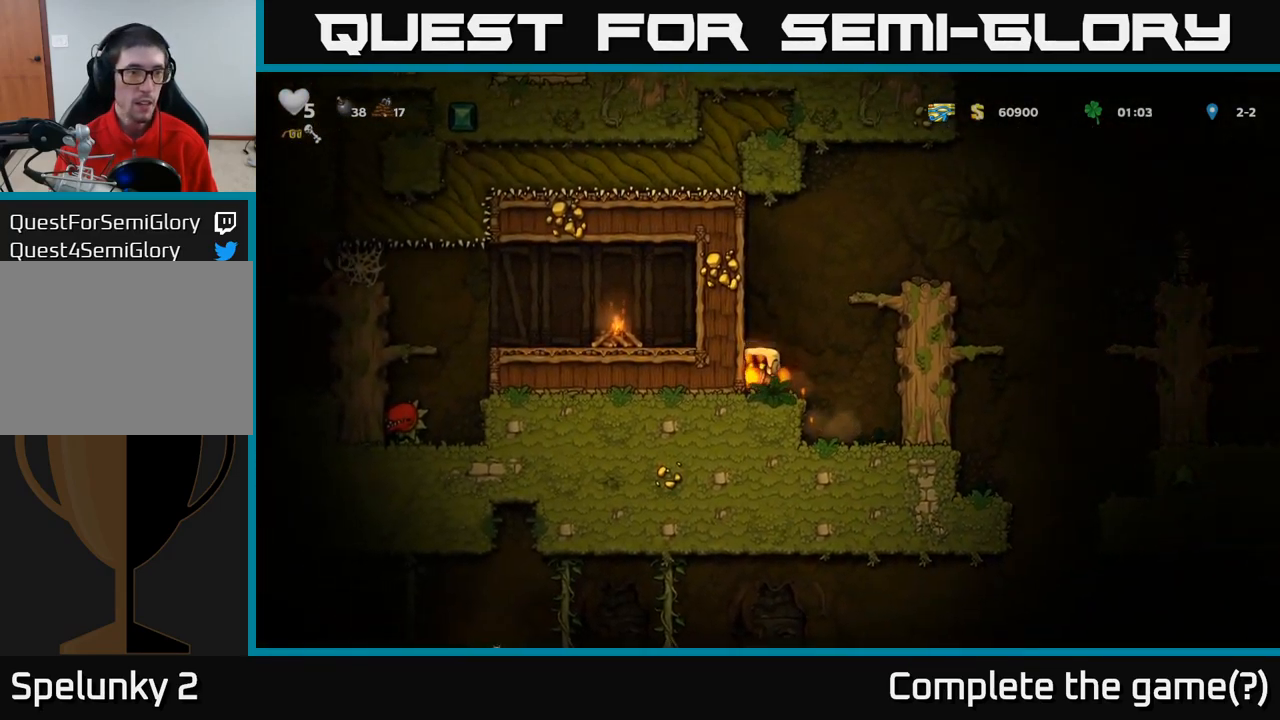
{"dt_ms": 500, "buttons": [], "left_stick": "right"}
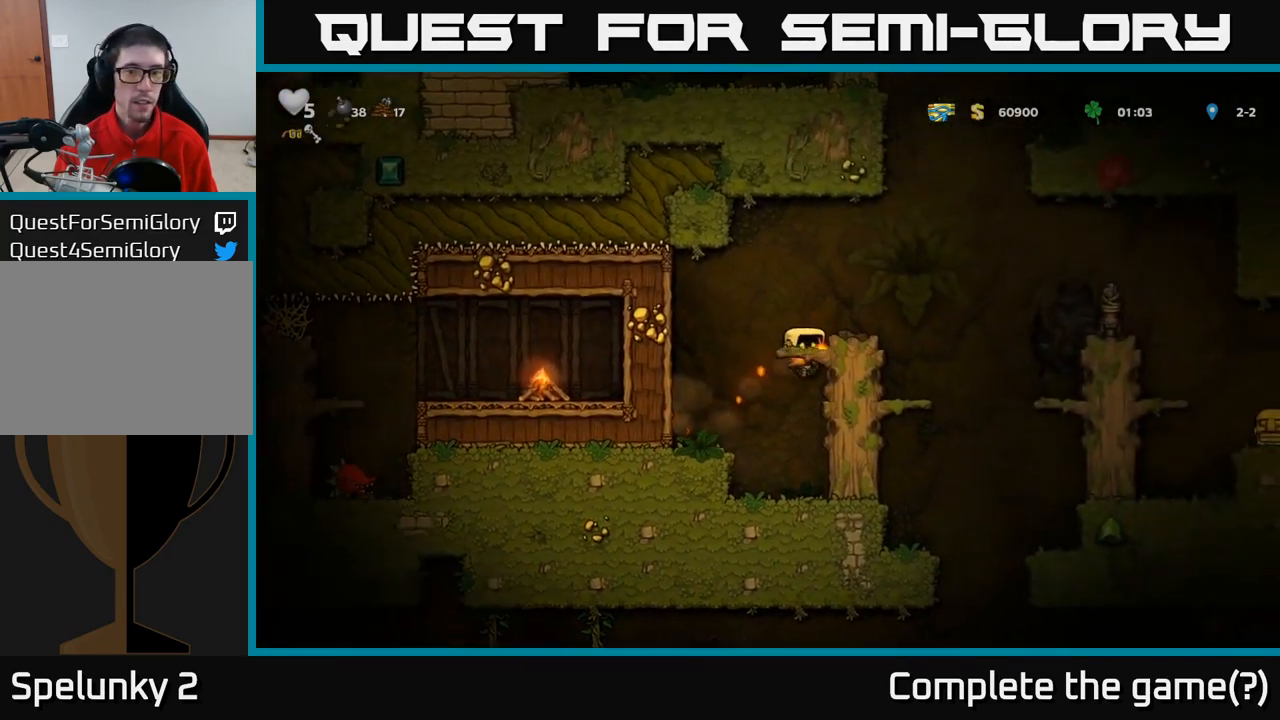
{"dt_ms": 1000, "buttons": [], "left_stick": "center"}
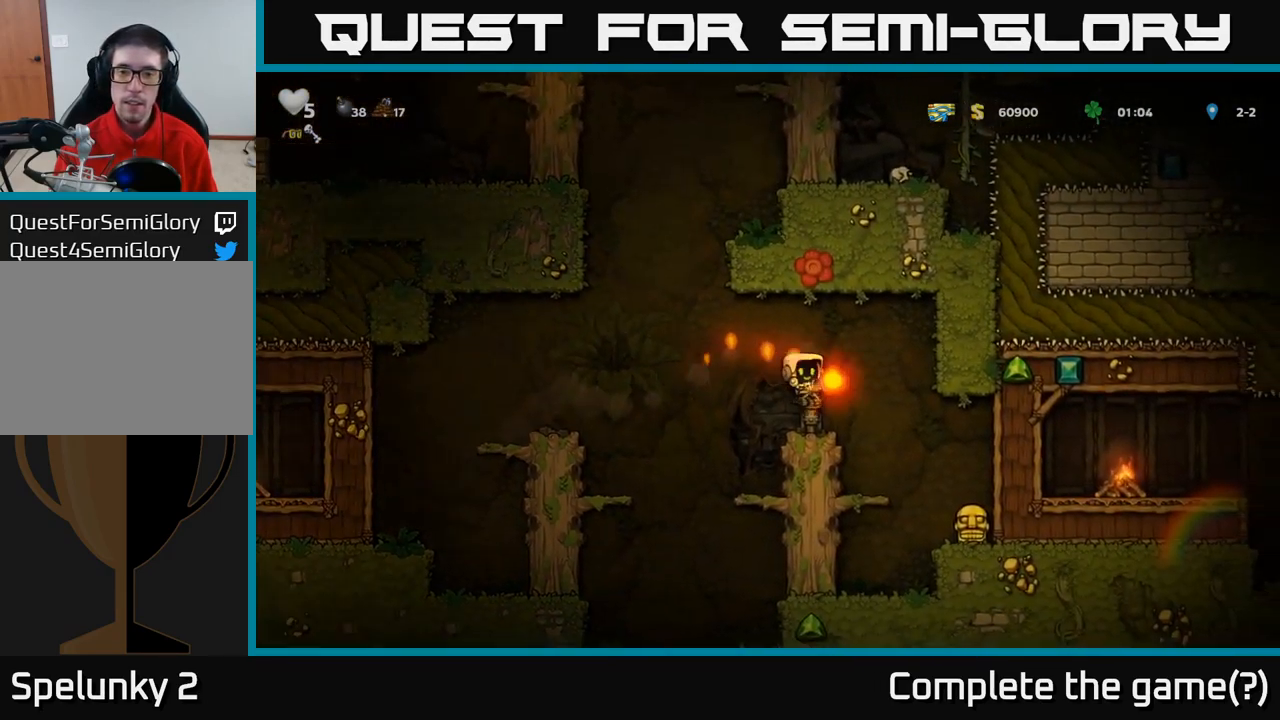
{"dt_ms": 500, "buttons": [], "left_stick": "left", "events": [[17, "left_stick", "left"], [100, "left_stick", "center"], [183, "A", "down"], [267, "A", "up"], [467, "left_stick", "left"]]}
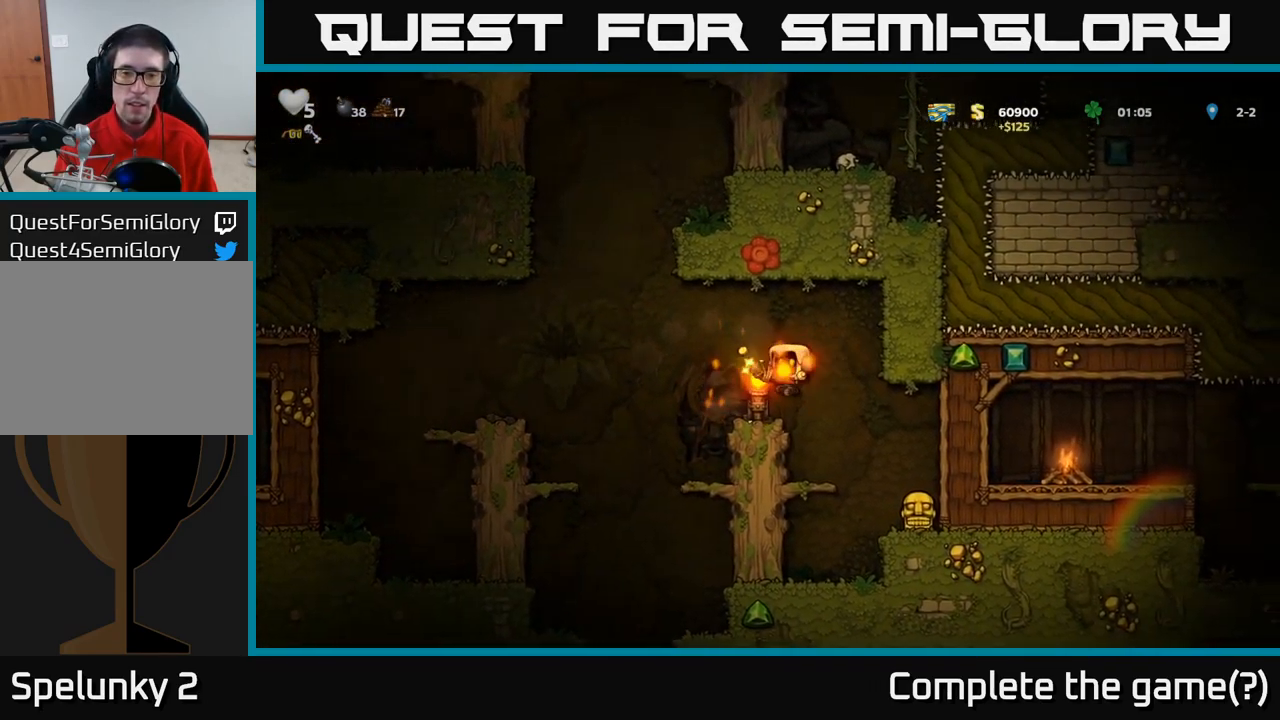
{"dt_ms": 500, "buttons": [], "left_stick": "left", "events": [[83, "left_stick", "center"], [367, "left_stick", "left"]]}
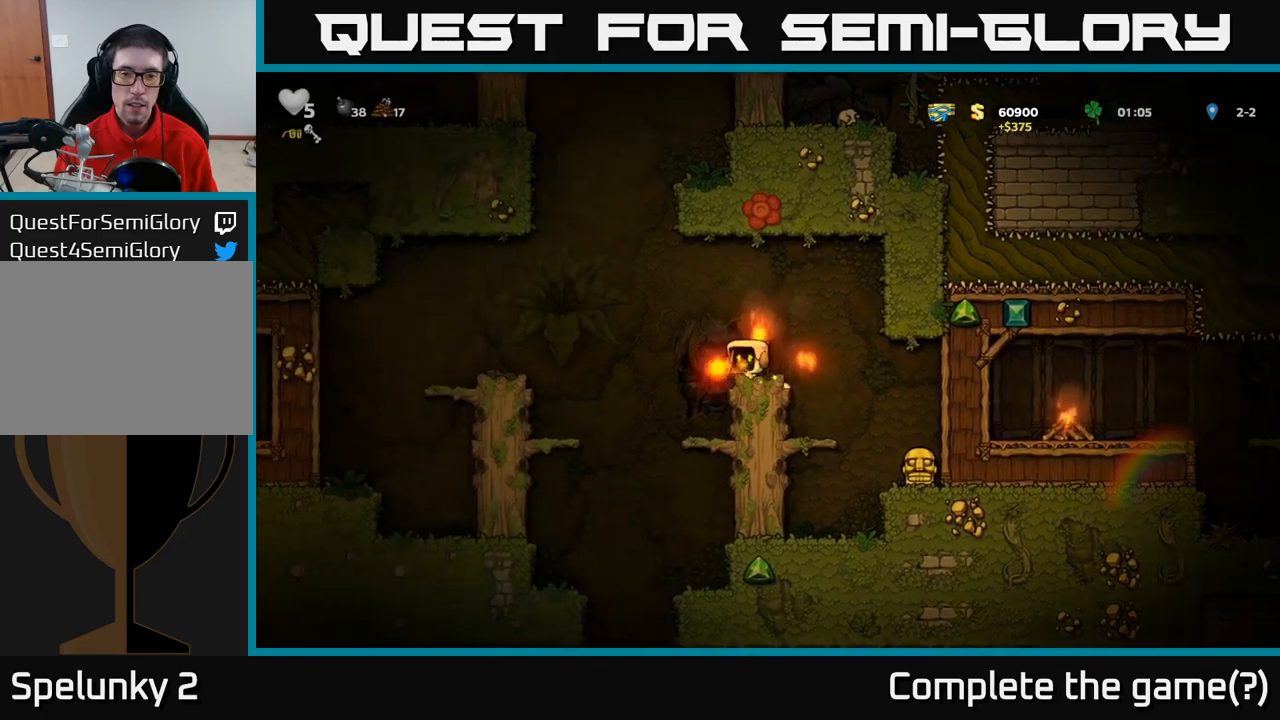
{"dt_ms": 500, "buttons": [], "left_stick": "left", "events": [[50, "left_stick", "right"], [200, "left_stick", "center"], [384, "left_stick", "left"]]}
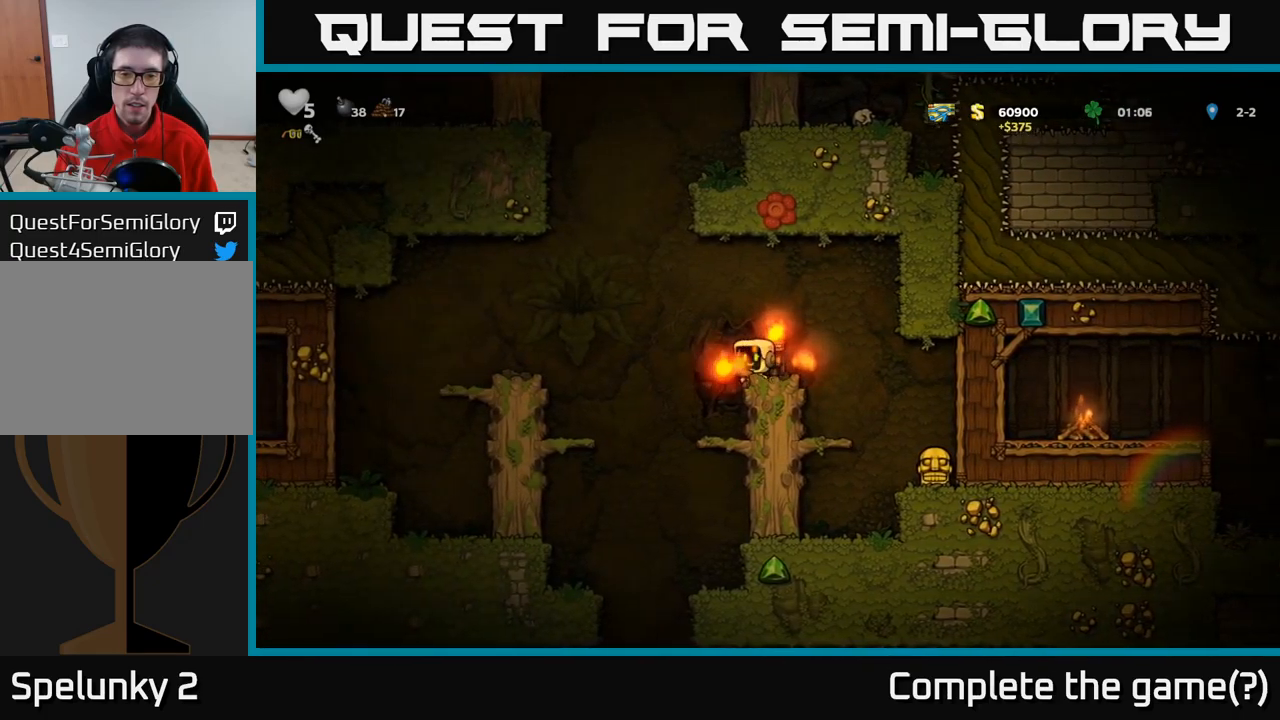
{"dt_ms": 500, "buttons": [], "left_stick": "right", "events": [[17, "left_stick", "down"], [67, "X", "down"], [117, "X", "up"], [200, "left_stick", "center"], [267, "left_stick", "right"]]}
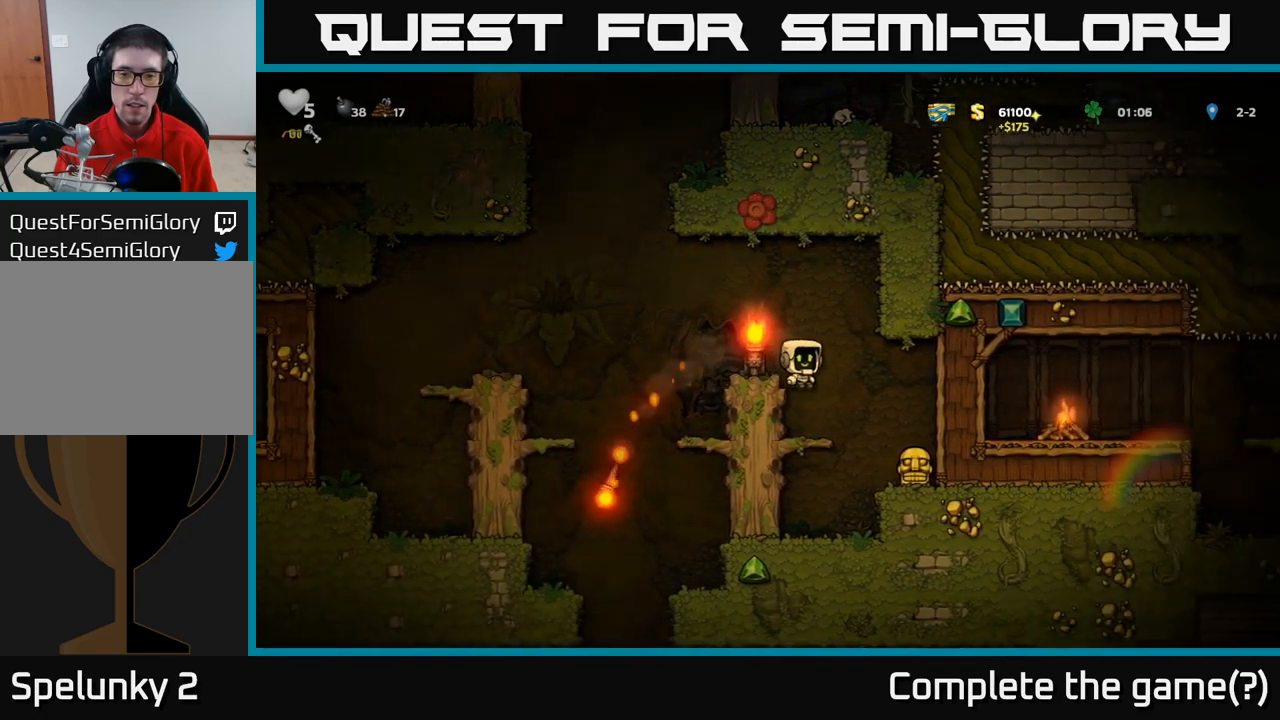
{"dt_ms": 500, "buttons": ["X"], "left_stick": "down", "events": [[334, "left_stick", "down"], [467, "X", "down"]]}
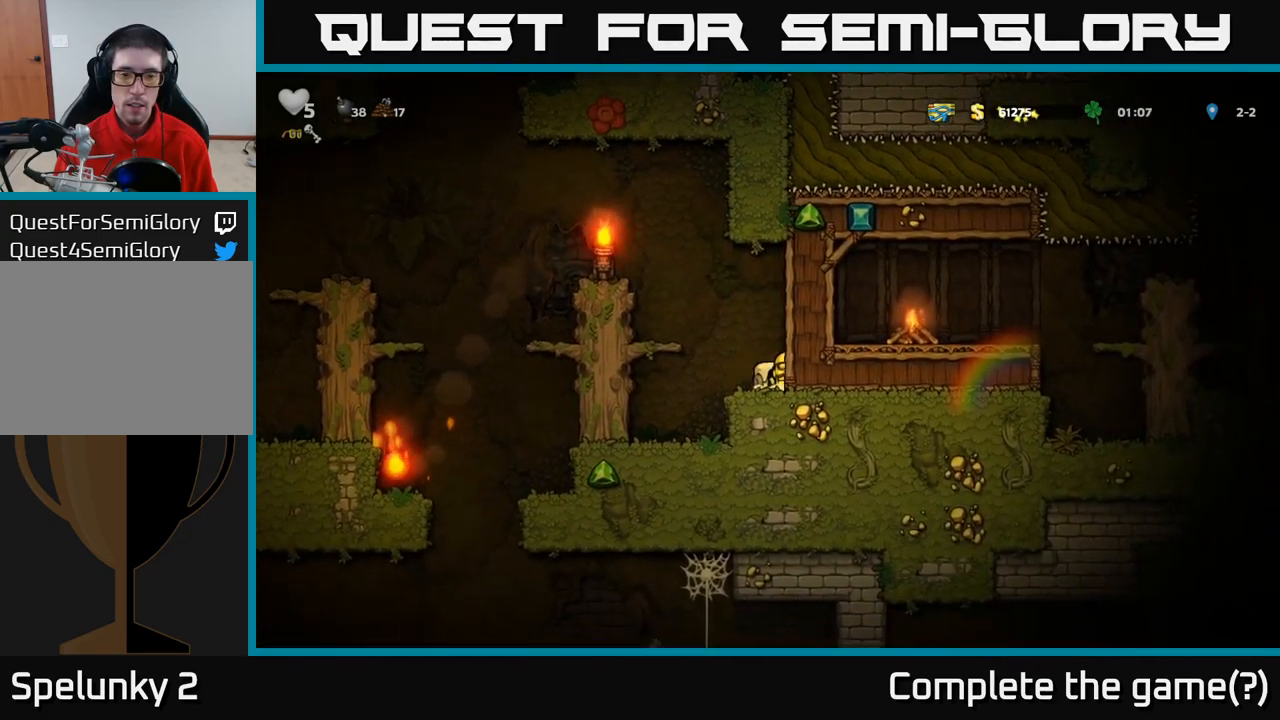
{"dt_ms": 500, "buttons": [], "left_stick": "center", "events": [[67, "X", "up"], [84, "left_stick", "left"], [117, "A", "down"], [334, "A", "up"], [367, "left_stick", "center"]]}
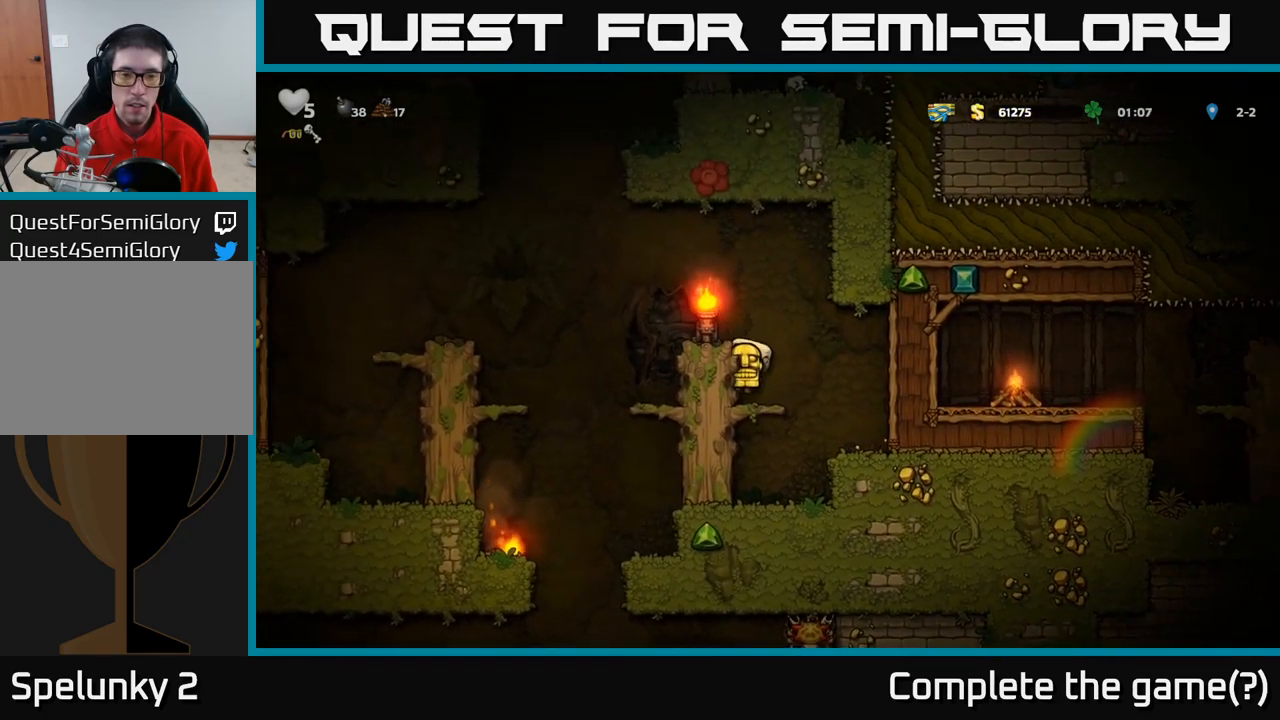
{"dt_ms": 500, "buttons": ["X"], "left_stick": "down-left", "events": [[17, "left_stick", "left"], [34, "A", "down"], [167, "A", "up"], [200, "left_stick", "center"], [434, "left_stick", "down"], [500, "X", "down"], [500, "left_stick", "down-left"]]}
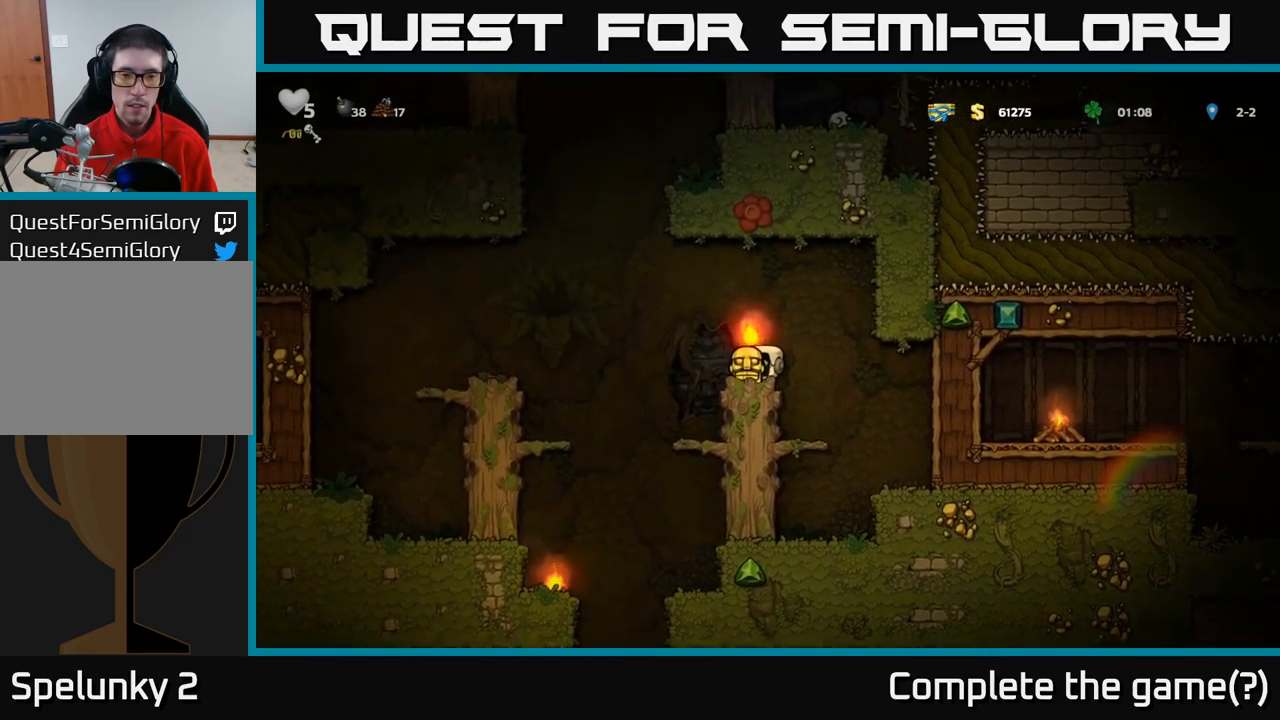
{"dt_ms": 500, "buttons": [], "left_stick": "center", "events": [[67, "X", "up"], [134, "left_stick", "center"]]}